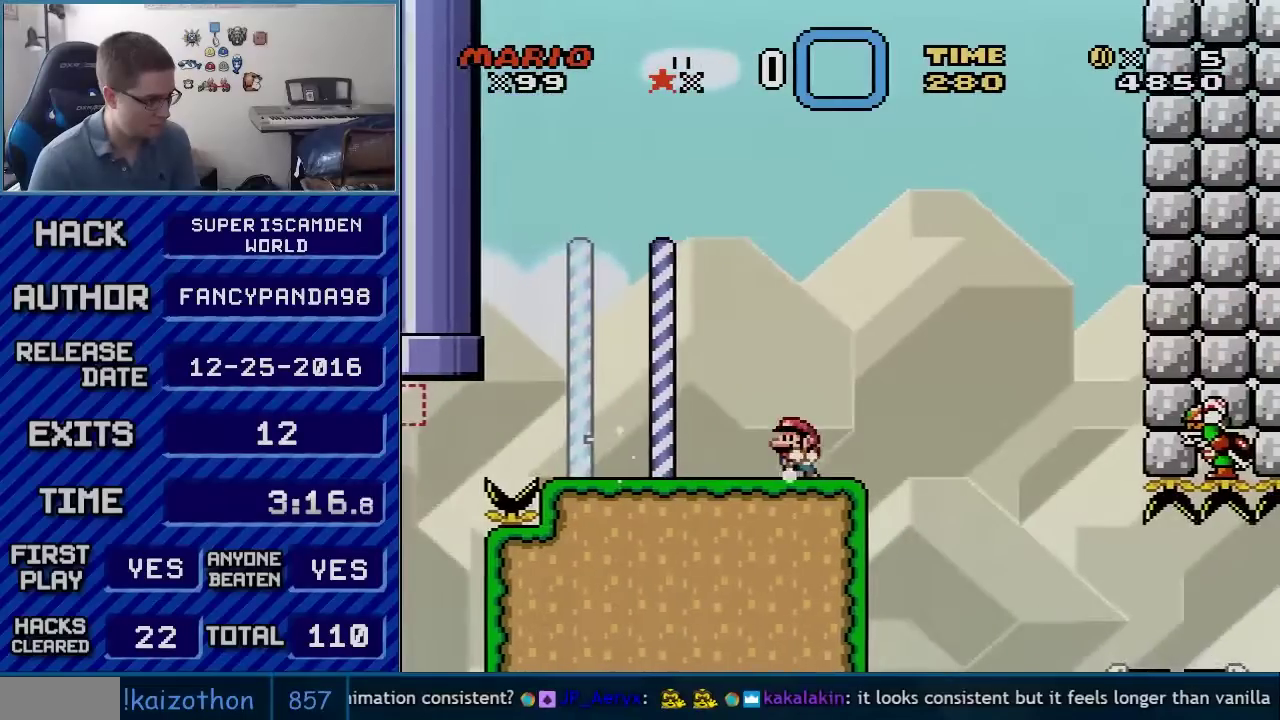
Gameplay with a controller (Nintendo layout); each line is a JSON object with the inputs held at the frame after it. "events" lists button and stick changes between this image and that frame as [ms after this image, input, new state], when the widget could be followed in between. Not read: L3 R3.
{"buttons": ["B", "Y"], "events": [[133, "DPAD_LEFT", "up"], [200, "DPAD_RIGHT", "down"], [350, "DPAD_RIGHT", "up"]]}
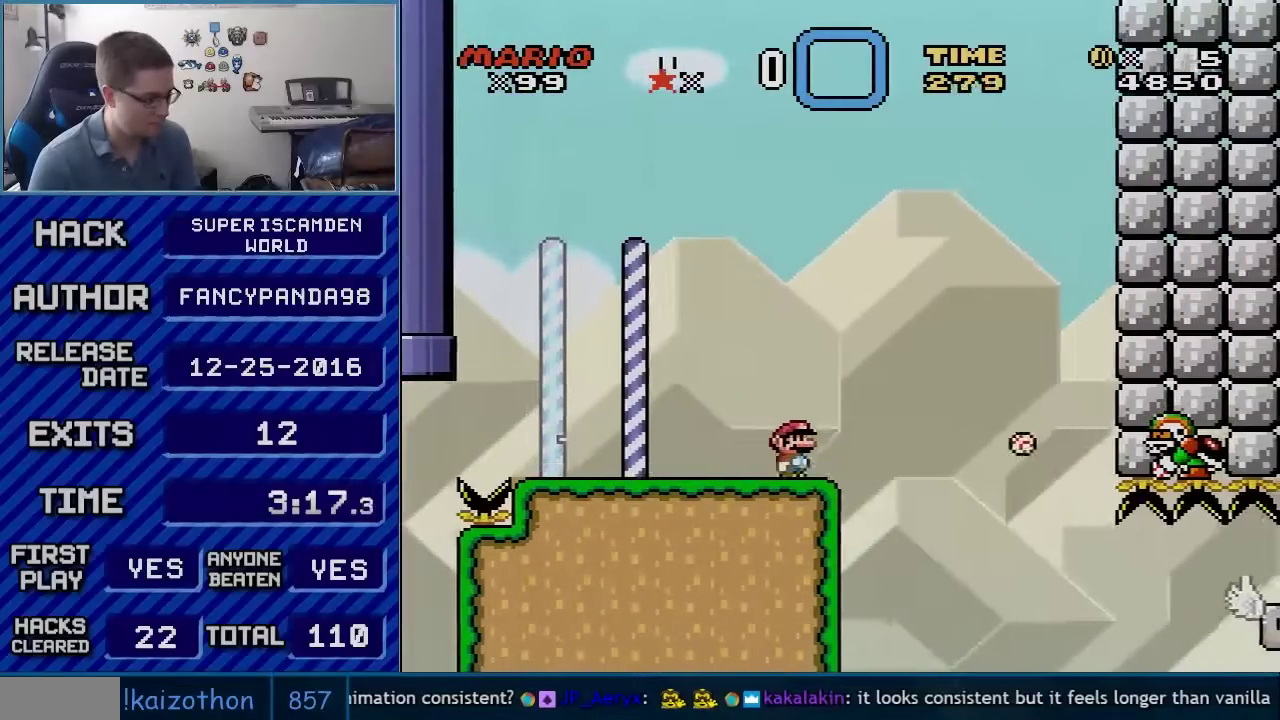
{"buttons": ["Y"], "events": [[83, "B", "up"]]}
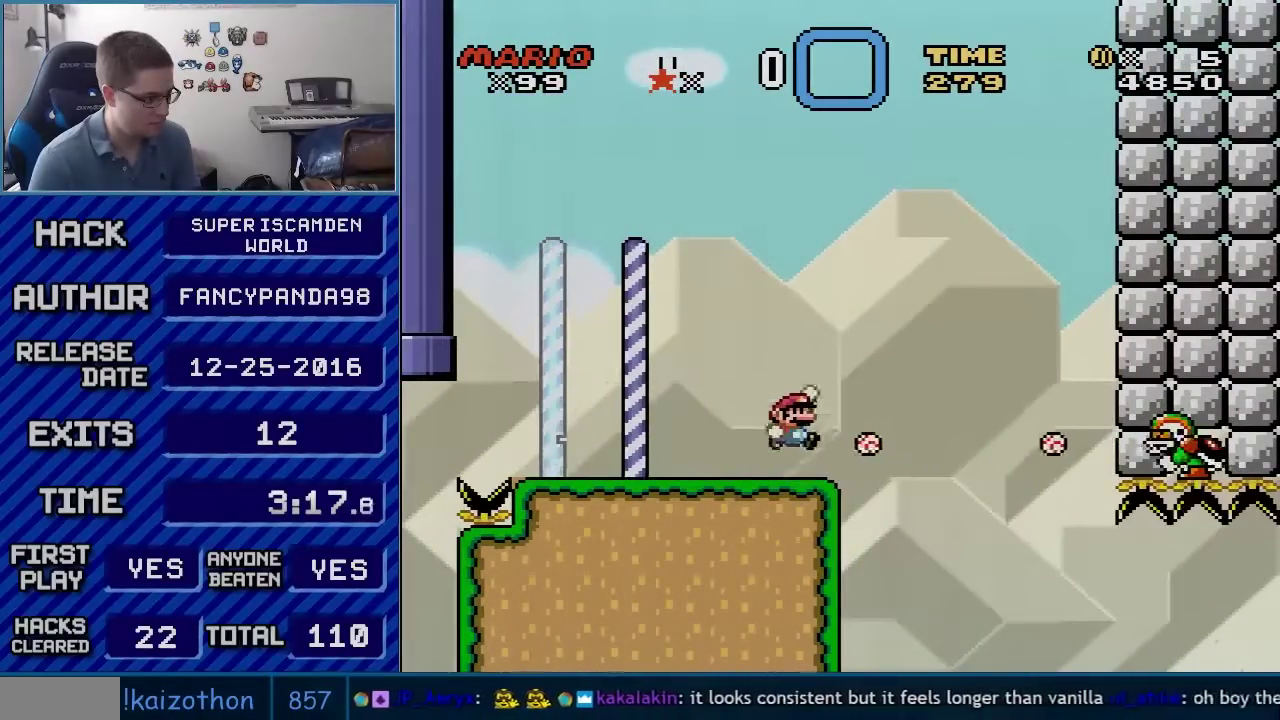
{"buttons": ["Y"], "events": [[17, "B", "down"], [83, "B", "up"]]}
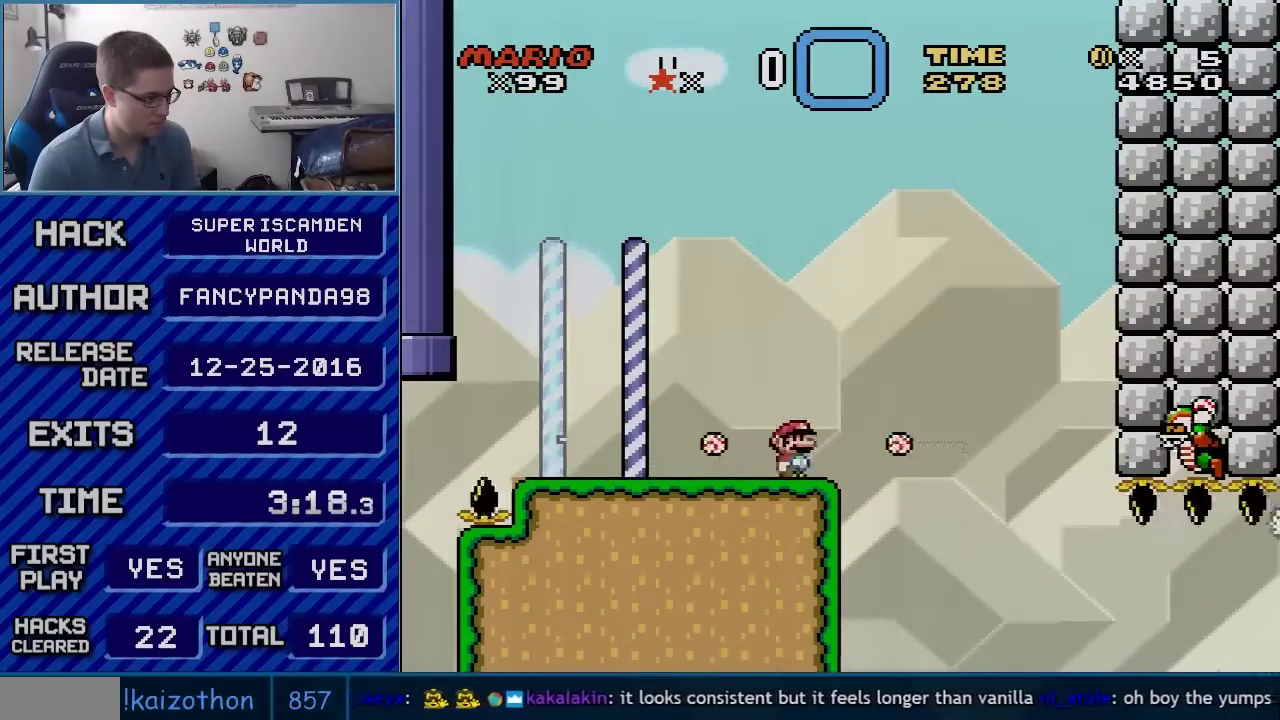
{"buttons": ["Y"], "events": [[133, "B", "down"], [267, "B", "up"]]}
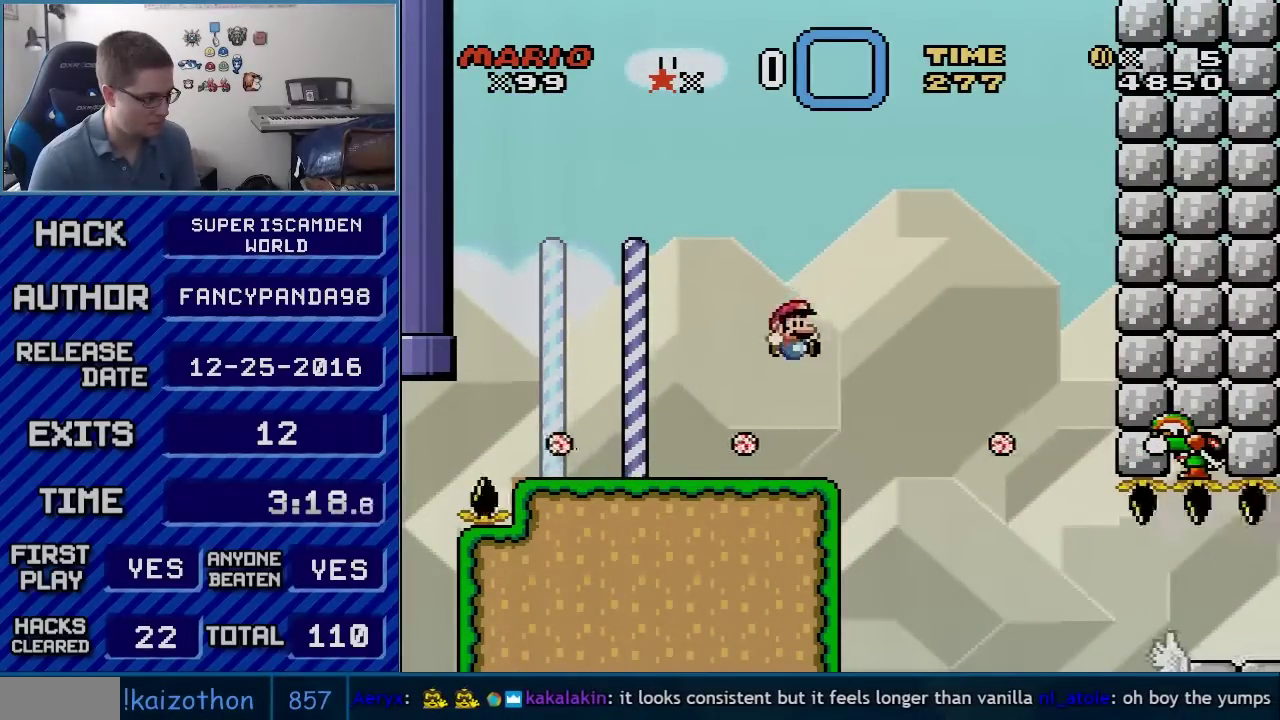
{"buttons": ["B", "Y"], "events": [[350, "B", "down"]]}
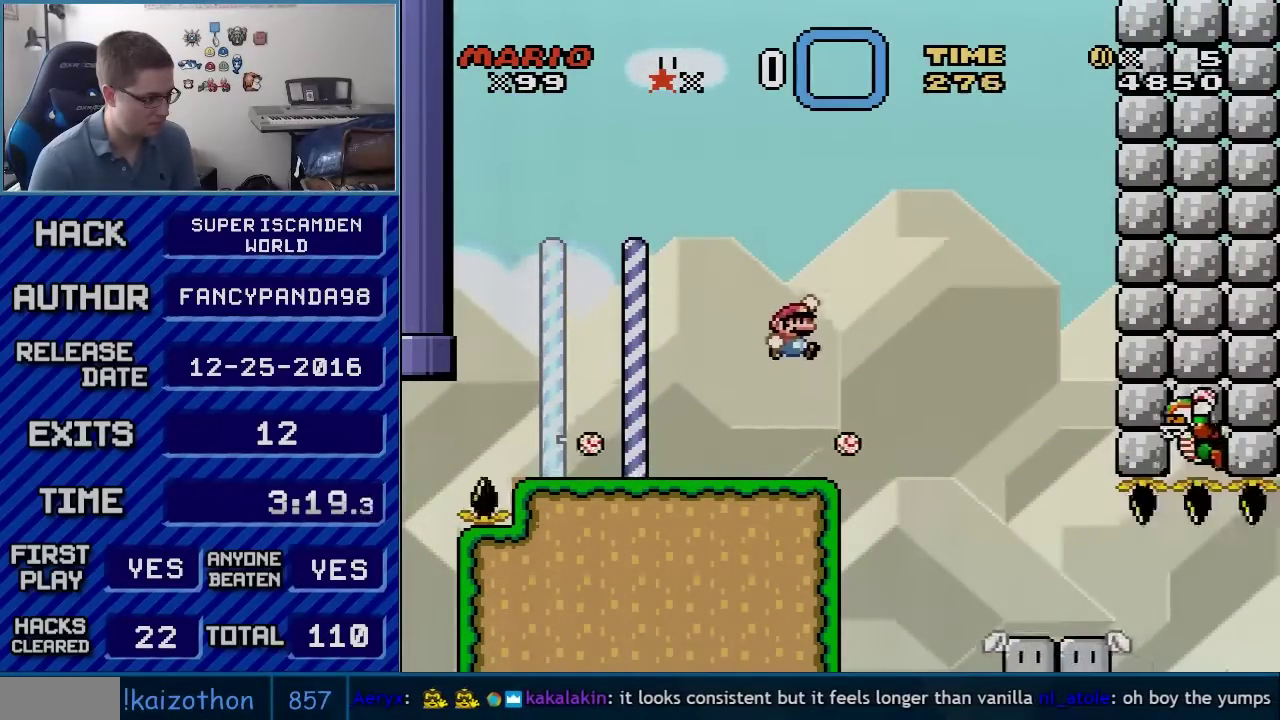
{"buttons": ["B", "Y", "DPAD_LEFT"], "events": [[17, "DPAD_RIGHT", "down"], [83, "B", "up"], [267, "B", "down"], [383, "DPAD_RIGHT", "up"], [417, "DPAD_LEFT", "down"]]}
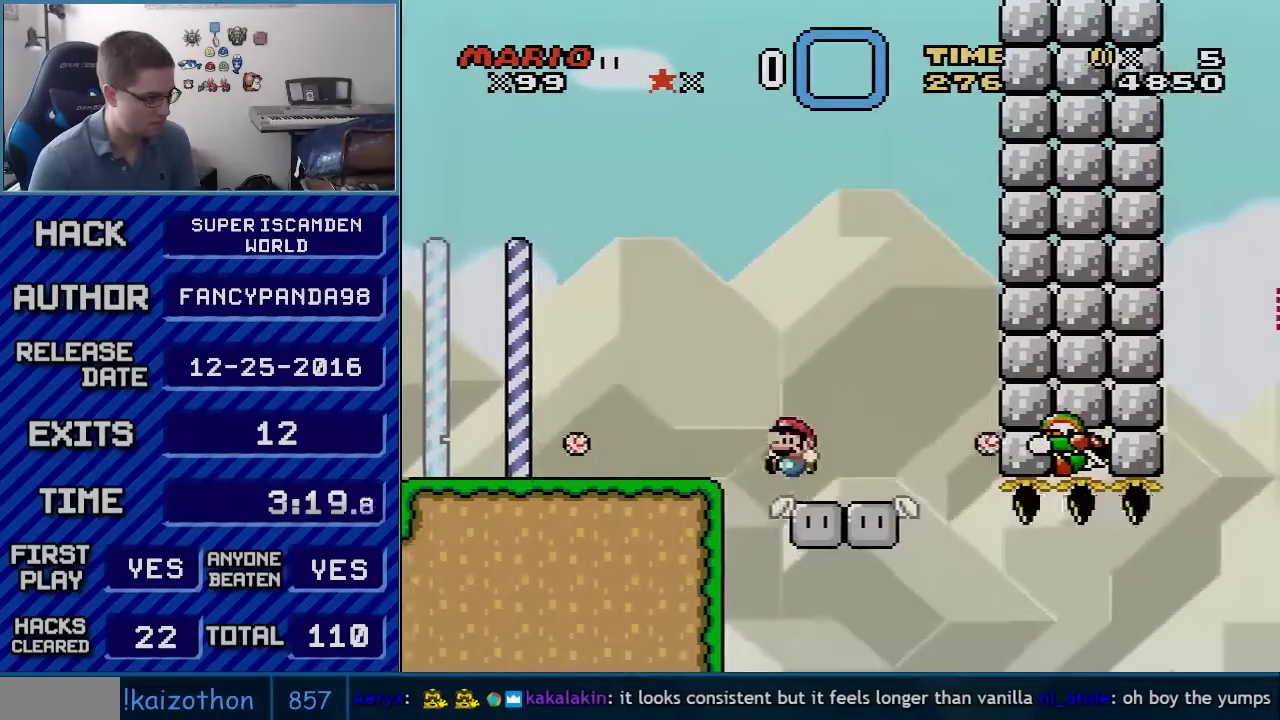
{"buttons": ["Y", "DPAD_RIGHT"], "events": [[67, "B", "up"], [67, "DPAD_LEFT", "up"], [233, "B", "down"], [233, "DPAD_RIGHT", "down"], [317, "B", "up"]]}
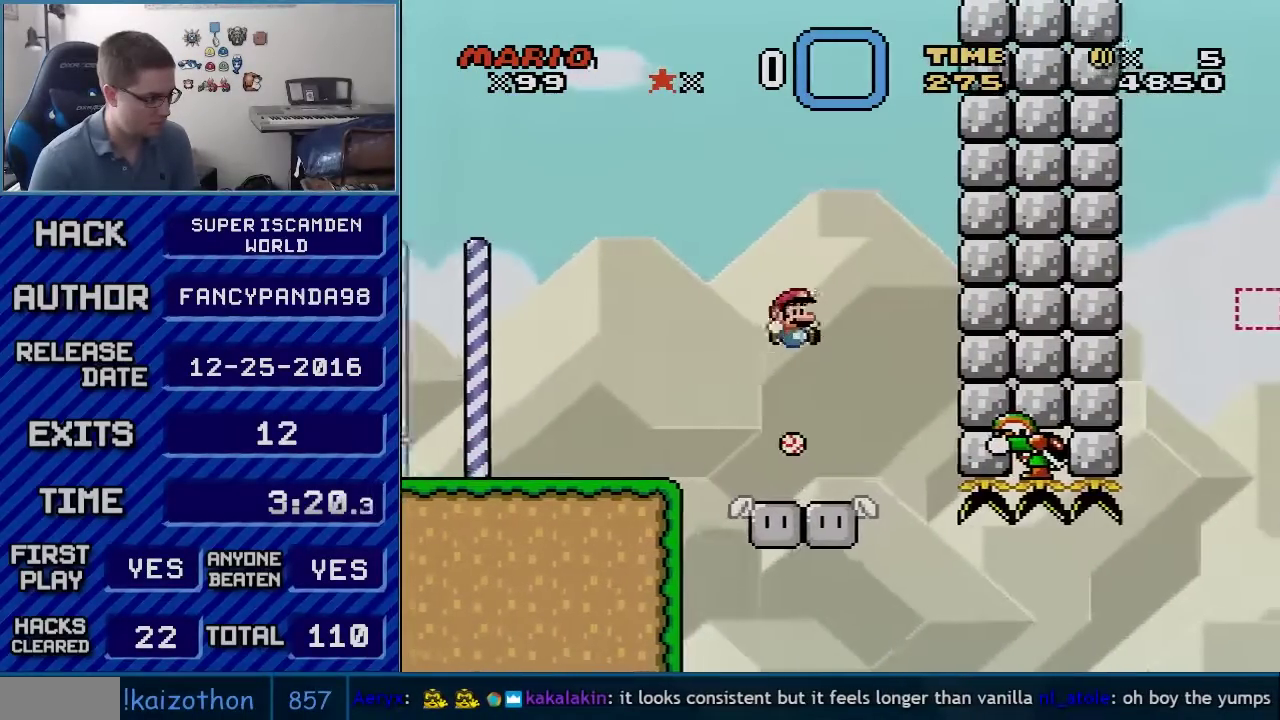
{"buttons": ["B", "Y", "DPAD_RIGHT"], "events": [[17, "B", "down"], [50, "DPAD_RIGHT", "up"], [83, "DPAD_LEFT", "down"], [200, "DPAD_LEFT", "up"], [267, "DPAD_RIGHT", "down"]]}
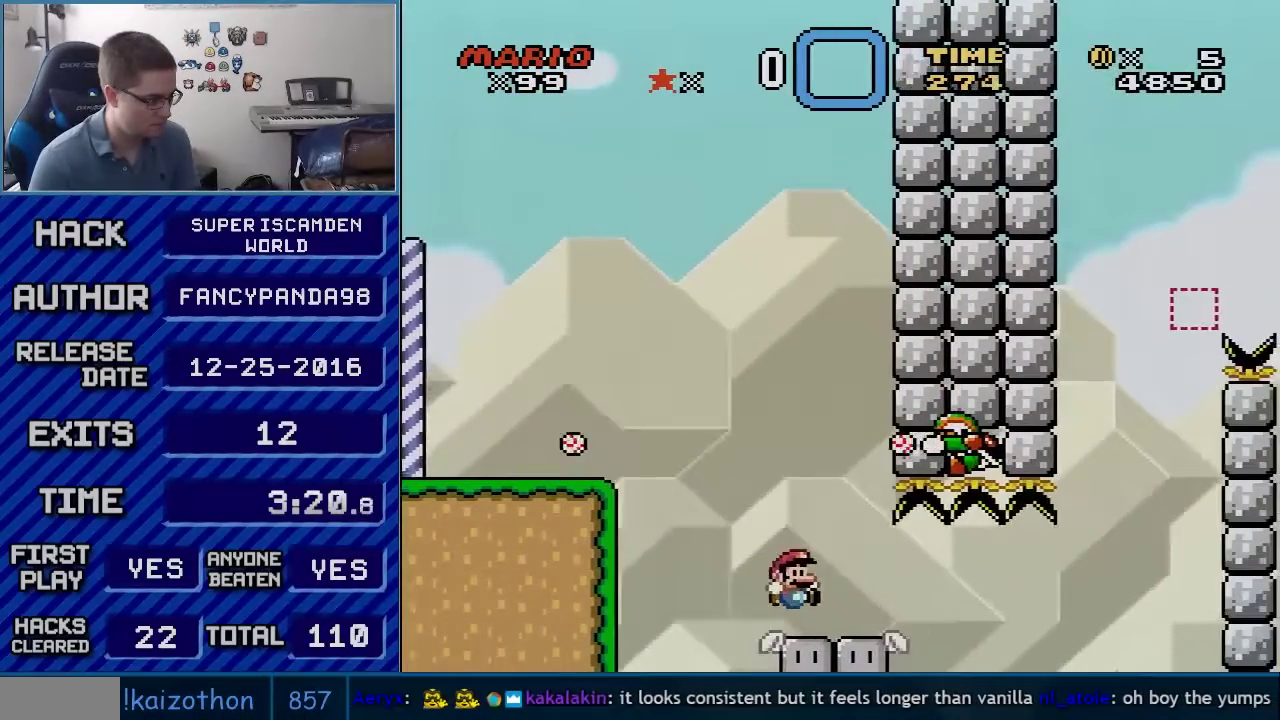
{"buttons": ["B", "Y"], "events": [[50, "DPAD_RIGHT", "up"]]}
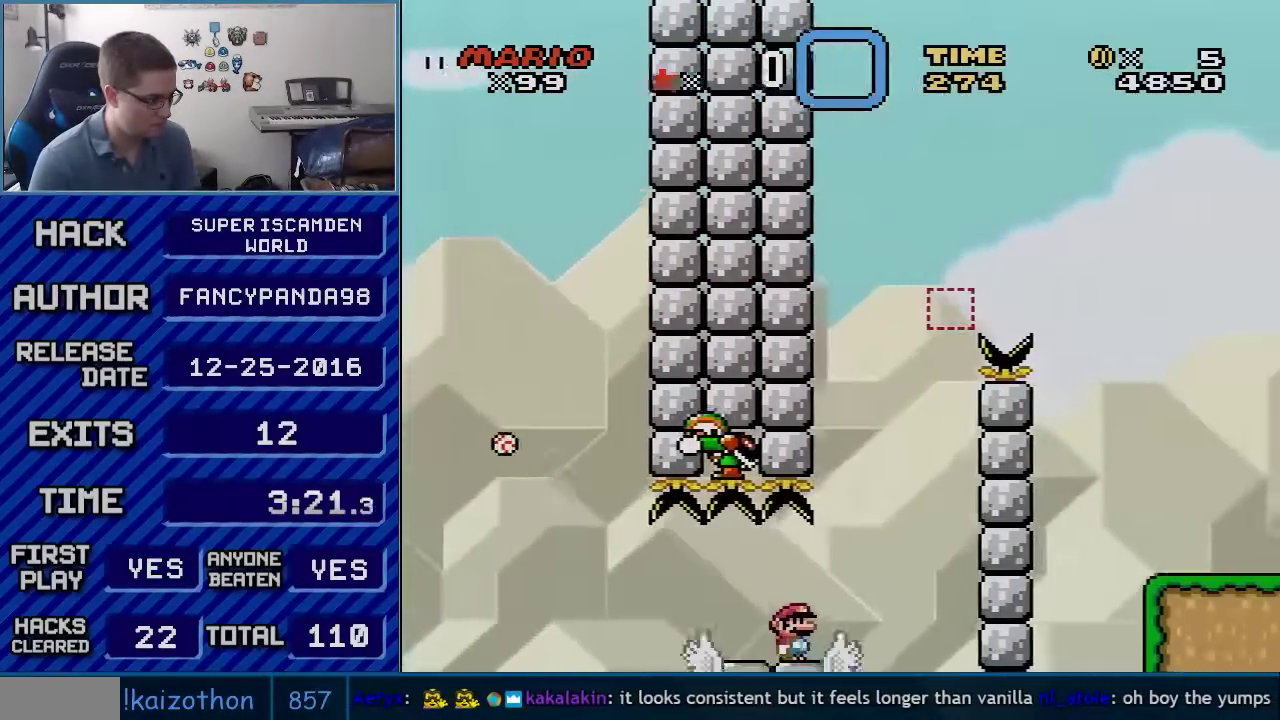
{"buttons": ["B", "Y"], "events": []}
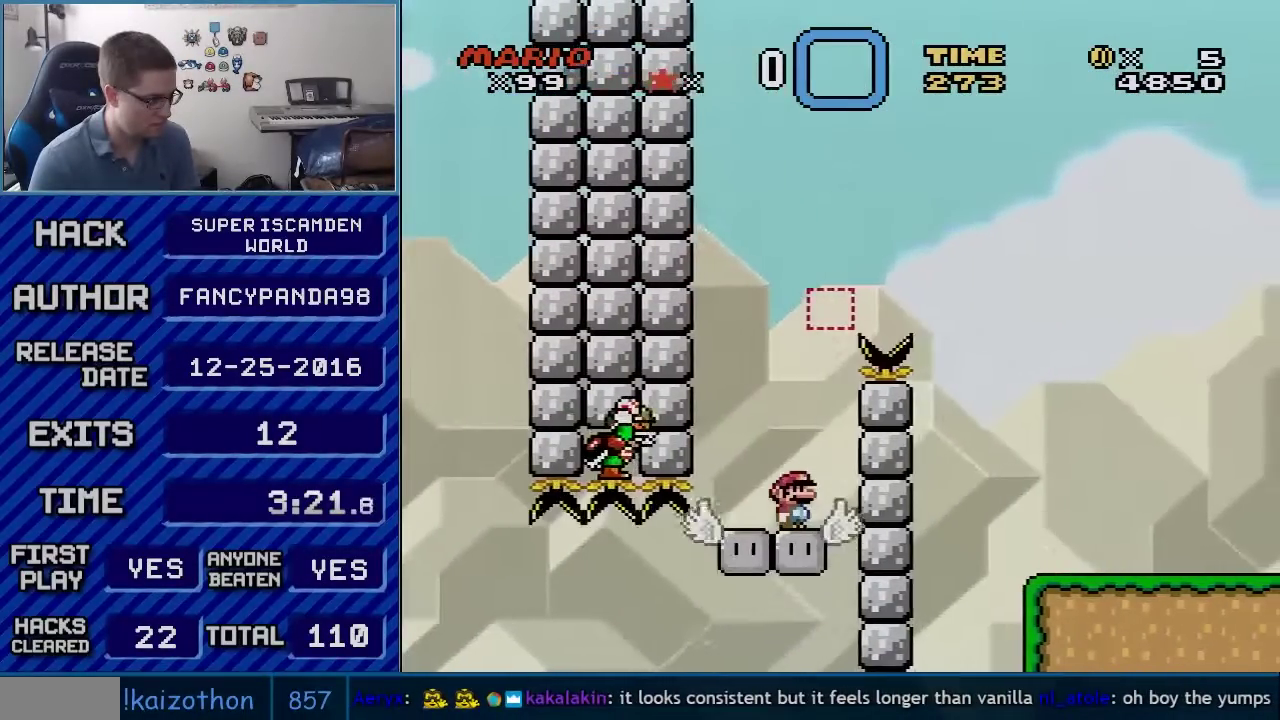
{"buttons": ["B", "Y", "DPAD_RIGHT"], "events": [[117, "DPAD_LEFT", "down"], [167, "B", "up"], [383, "B", "down"], [383, "DPAD_LEFT", "up"], [383, "DPAD_RIGHT", "down"]]}
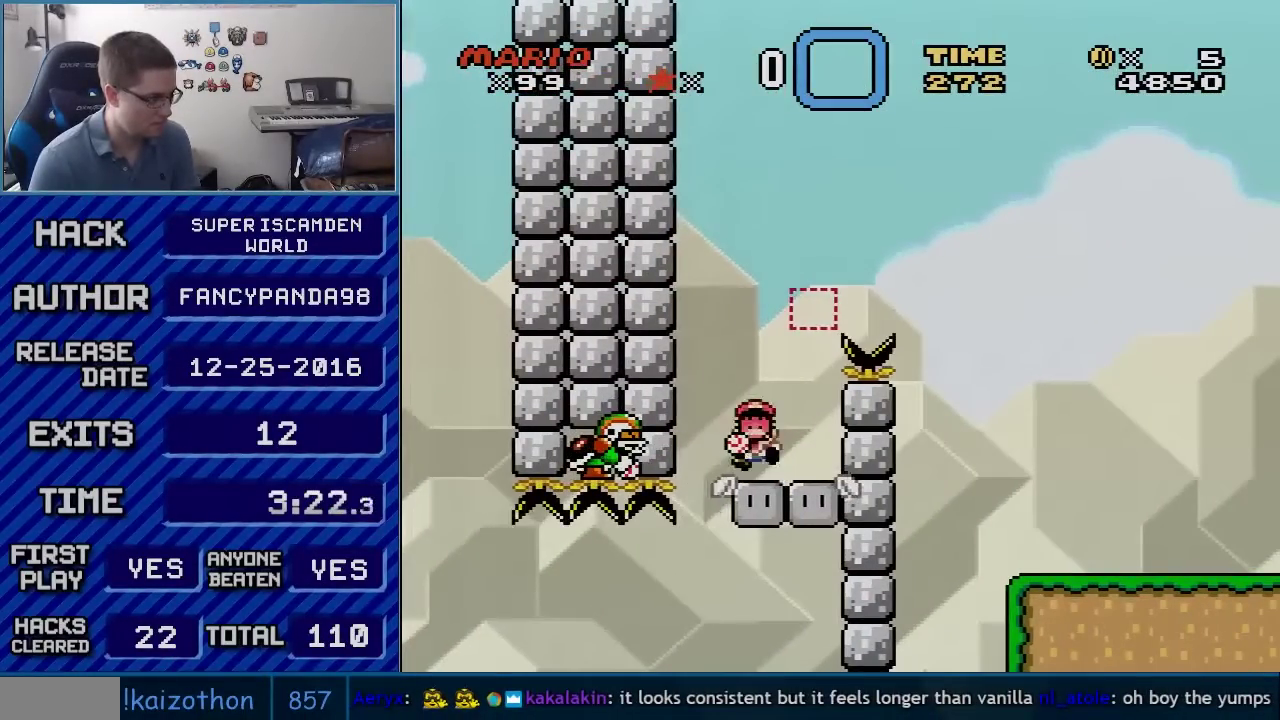
{"buttons": ["B"], "events": [[167, "DPAD_UP", "down"], [267, "DPAD_UP", "up"], [417, "DPAD_RIGHT", "up"], [483, "Y", "up"]]}
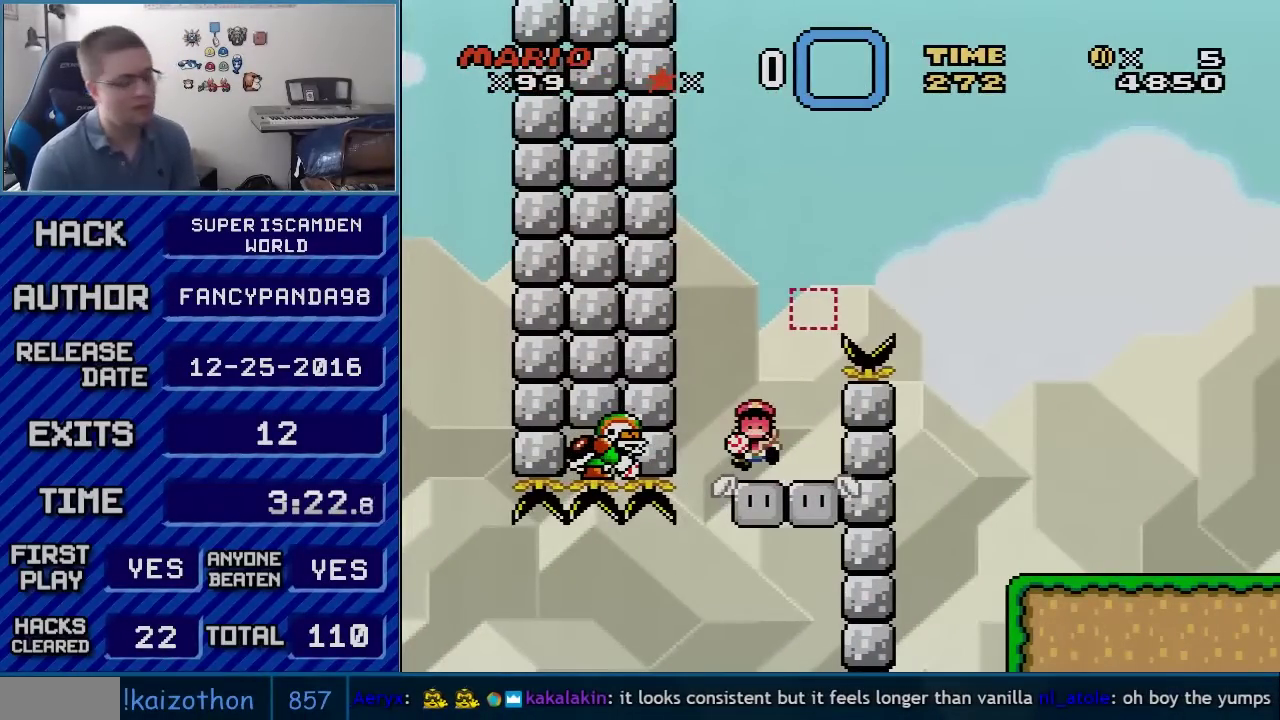
{"buttons": [], "events": [[100, "B", "up"], [167, "A", "down"], [267, "A", "up"], [283, "B", "down"], [383, "A", "down"], [383, "B", "up"], [450, "A", "up"]]}
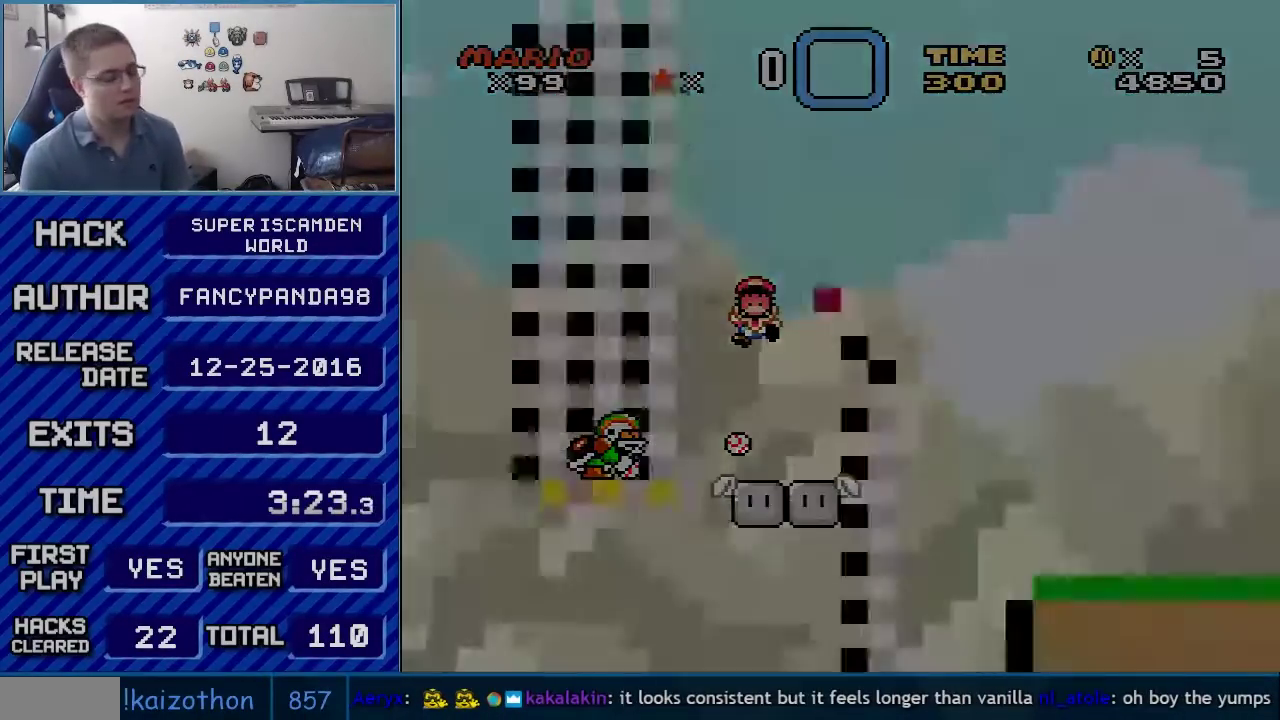
{"buttons": [], "events": [[100, "B", "down"], [167, "A", "down"], [167, "B", "up"], [233, "A", "up"]]}
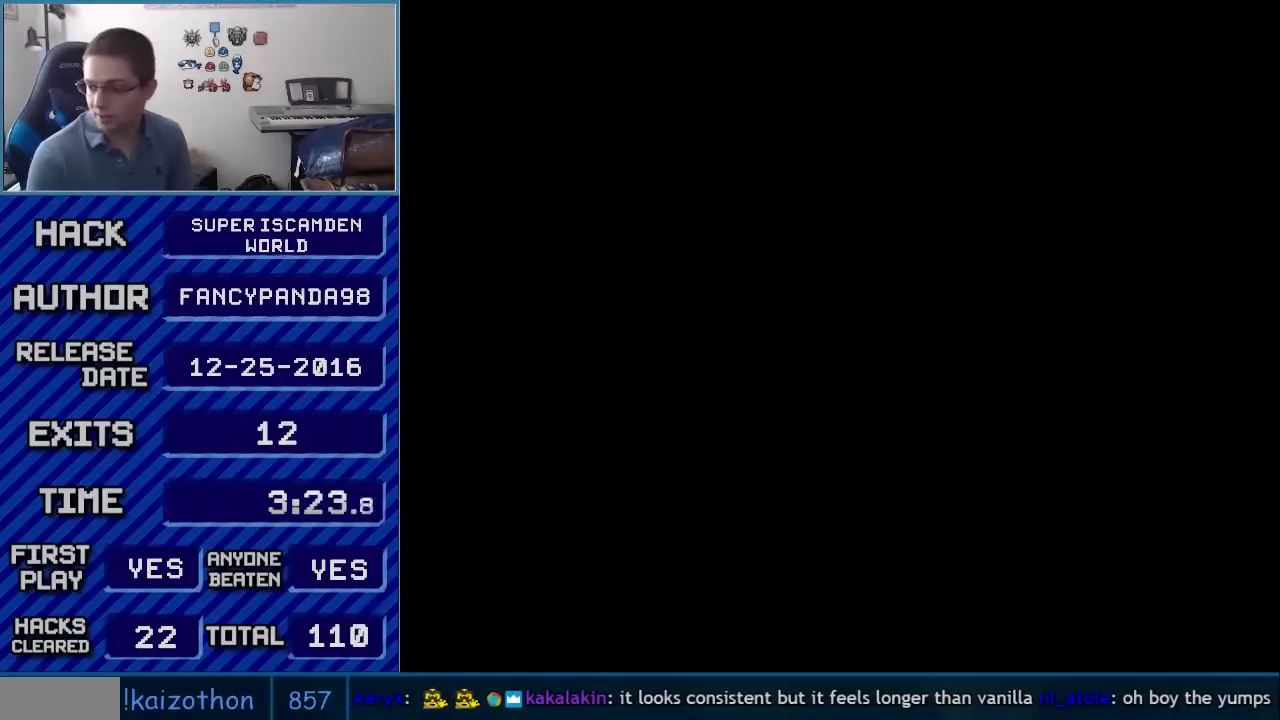
{"buttons": [], "events": []}
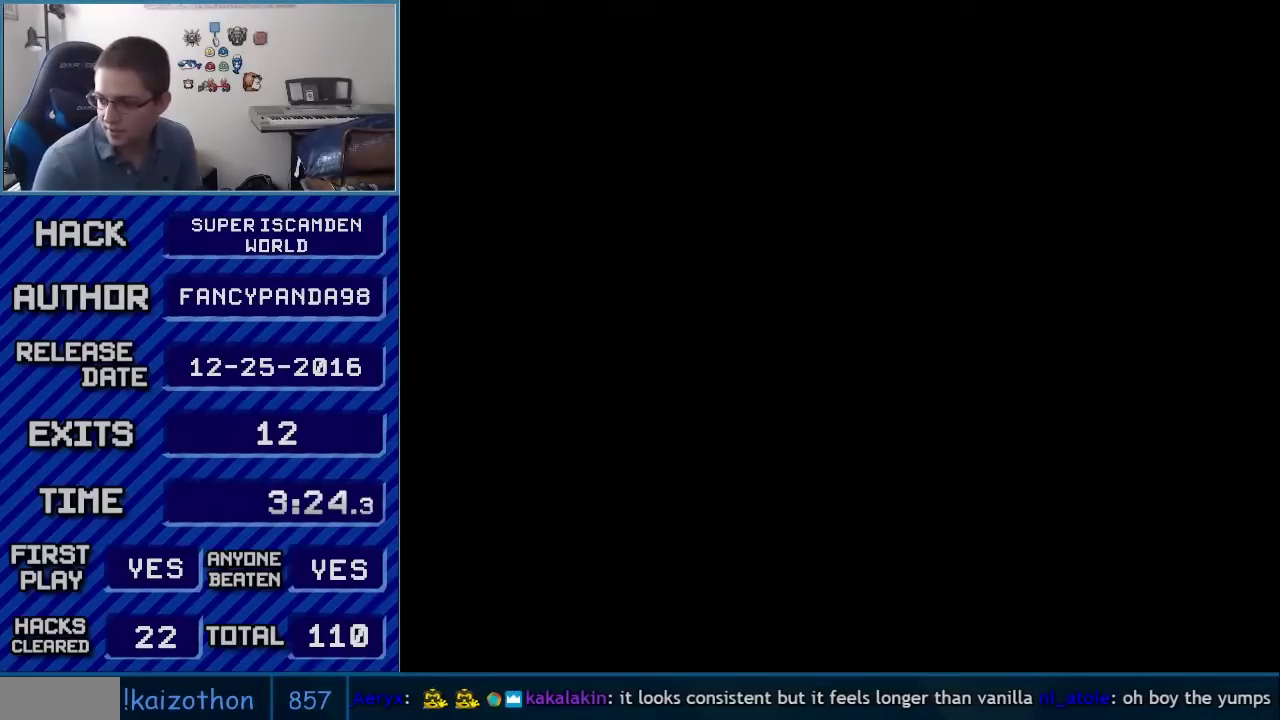
{"buttons": [], "events": [[350, "A", "down"], [417, "A", "up"]]}
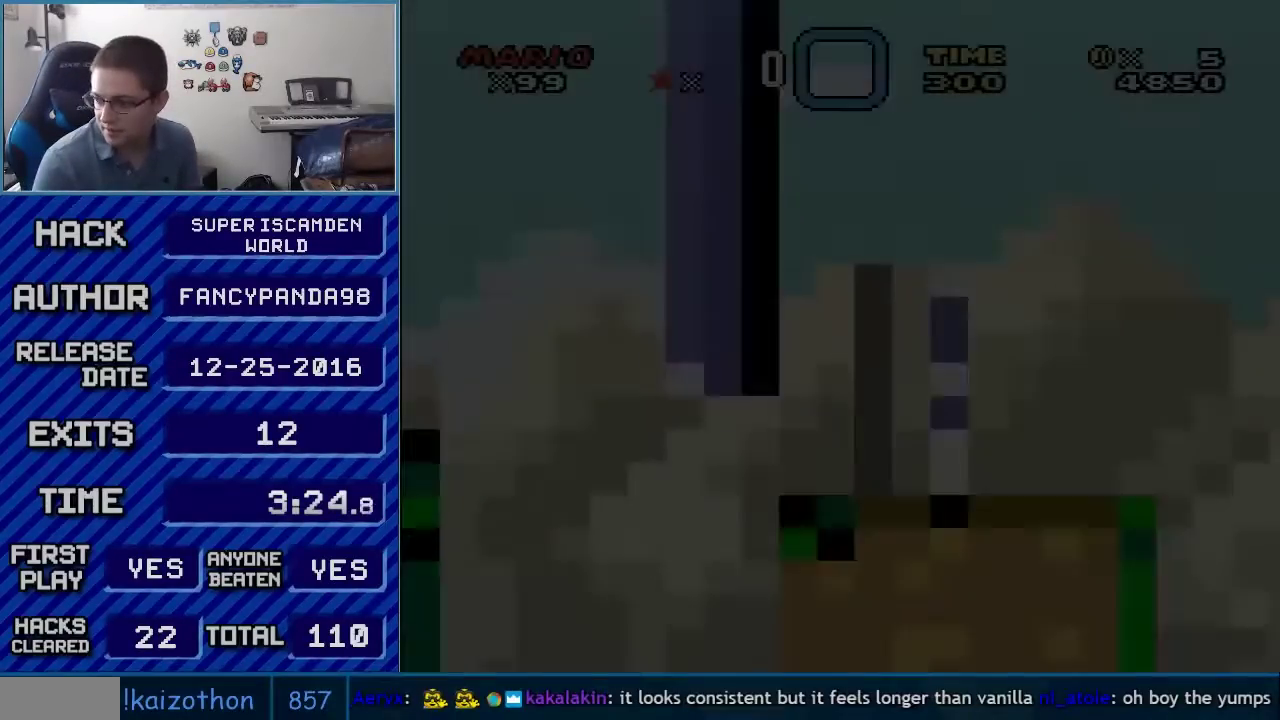
{"buttons": ["B", "Y", "DPAD_LEFT"], "events": [[17, "B", "down"], [17, "Y", "down"], [83, "DPAD_LEFT", "down"]]}
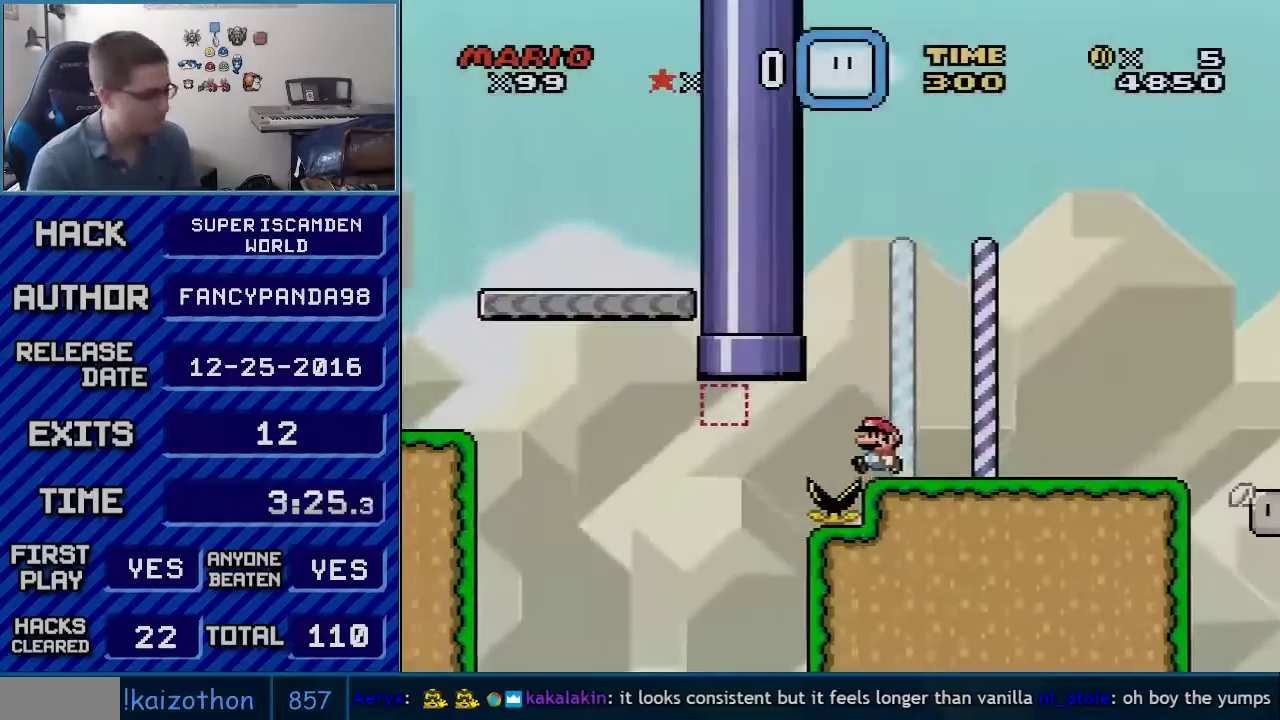
{"buttons": ["B", "Y"], "events": [[150, "DPAD_LEFT", "up"], [150, "DPAD_RIGHT", "down"], [483, "DPAD_RIGHT", "up"]]}
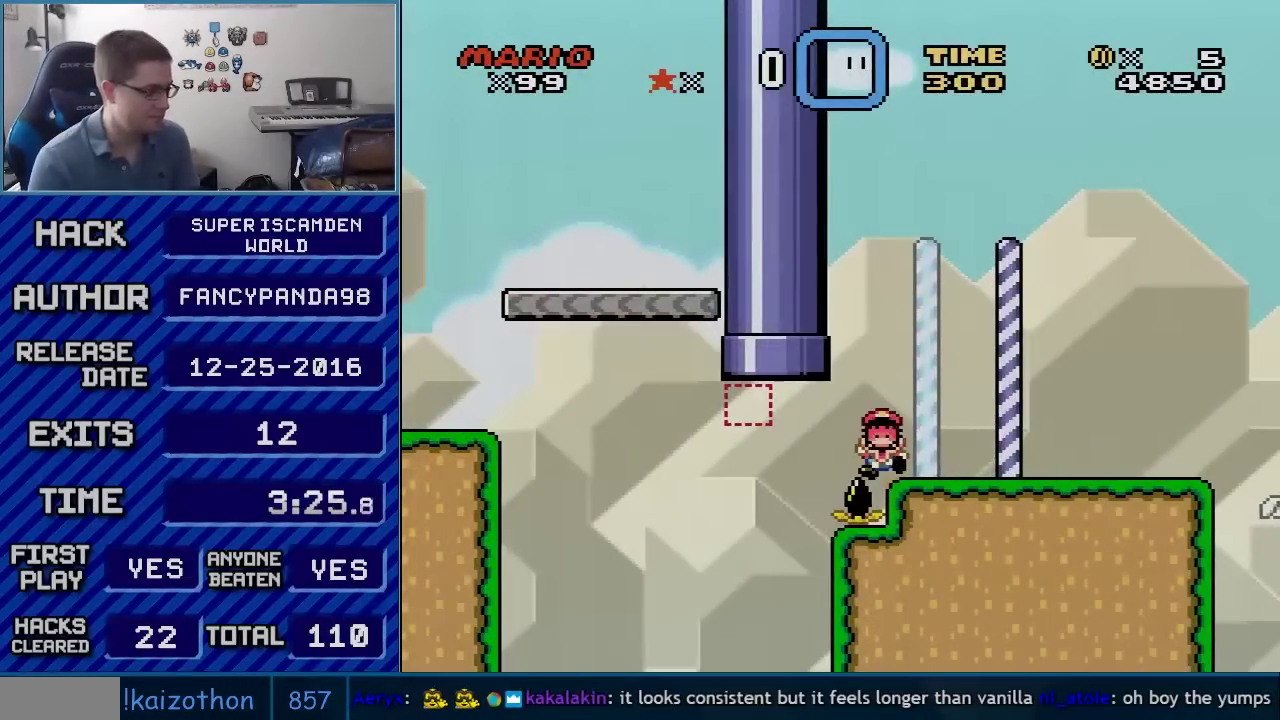
{"buttons": ["B"], "events": [[50, "Y", "up"], [117, "B", "up"], [150, "A", "down"], [300, "A", "up"], [300, "B", "down"]]}
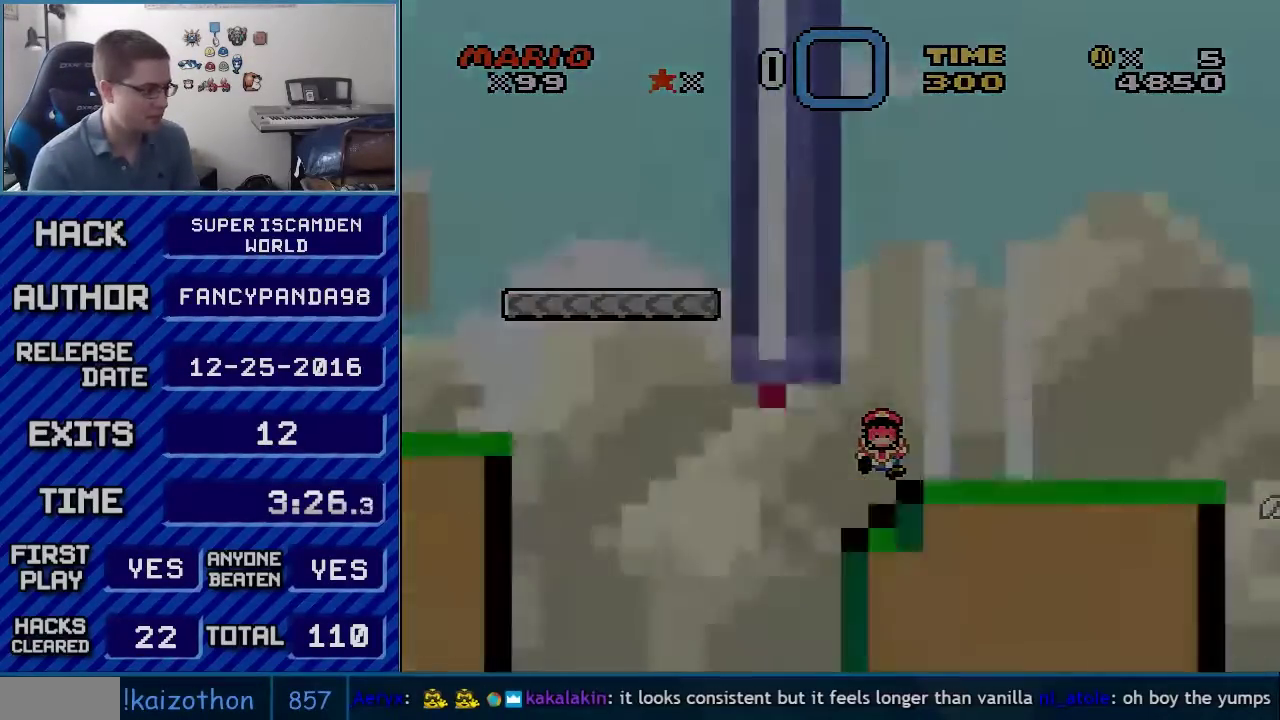
{"buttons": [], "events": [[17, "A", "down"], [83, "A", "up"], [200, "B", "up"]]}
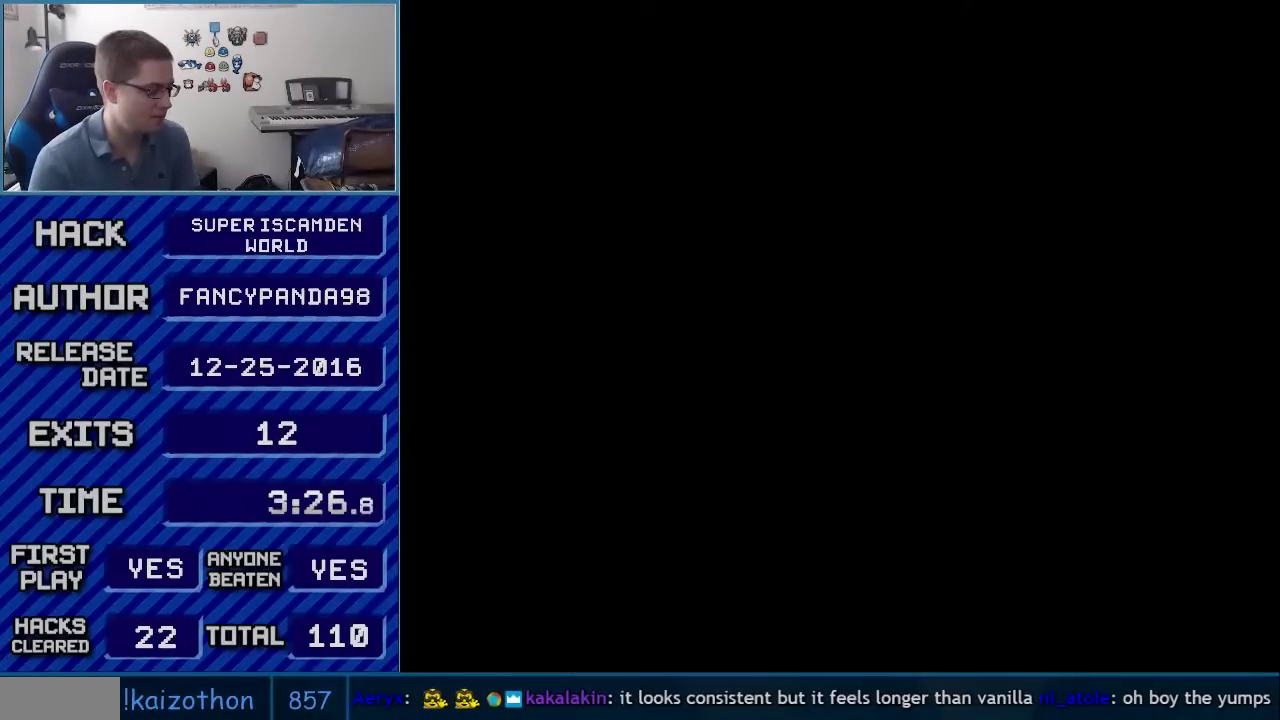
{"buttons": [], "events": []}
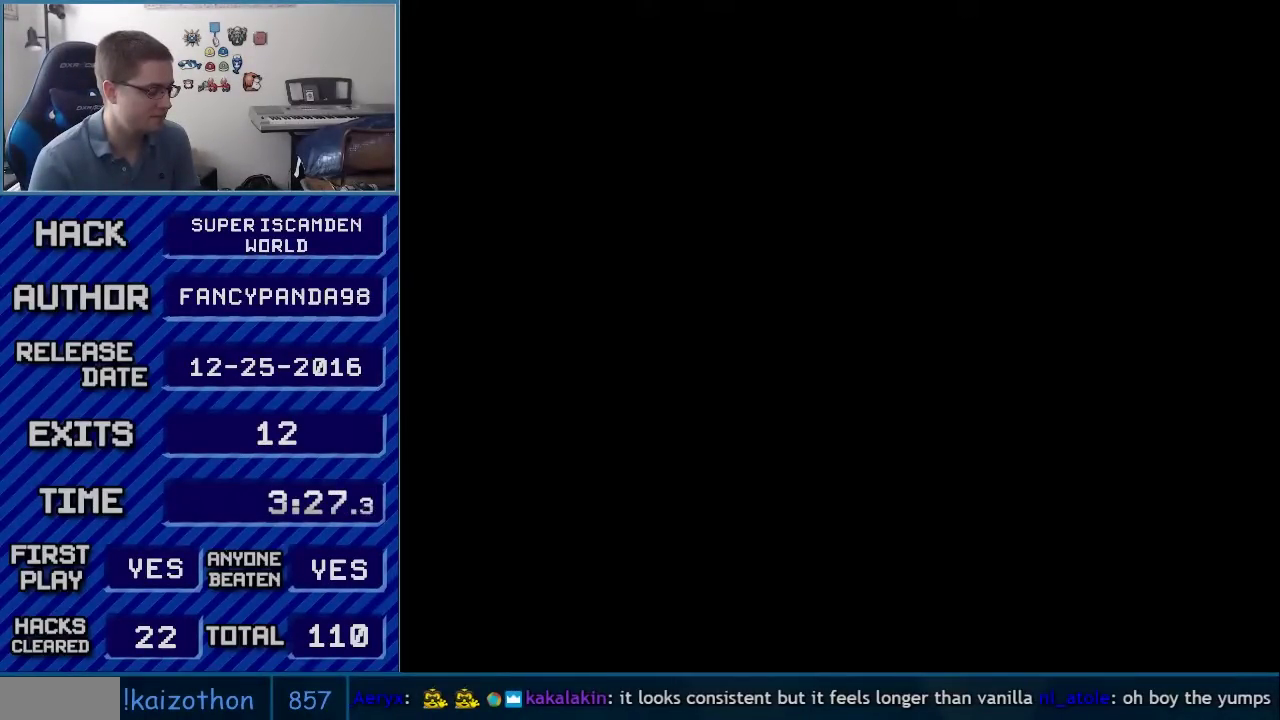
{"buttons": ["B", "Y", "DPAD_RIGHT"], "events": [[417, "B", "down"], [417, "Y", "down"], [450, "DPAD_RIGHT", "down"]]}
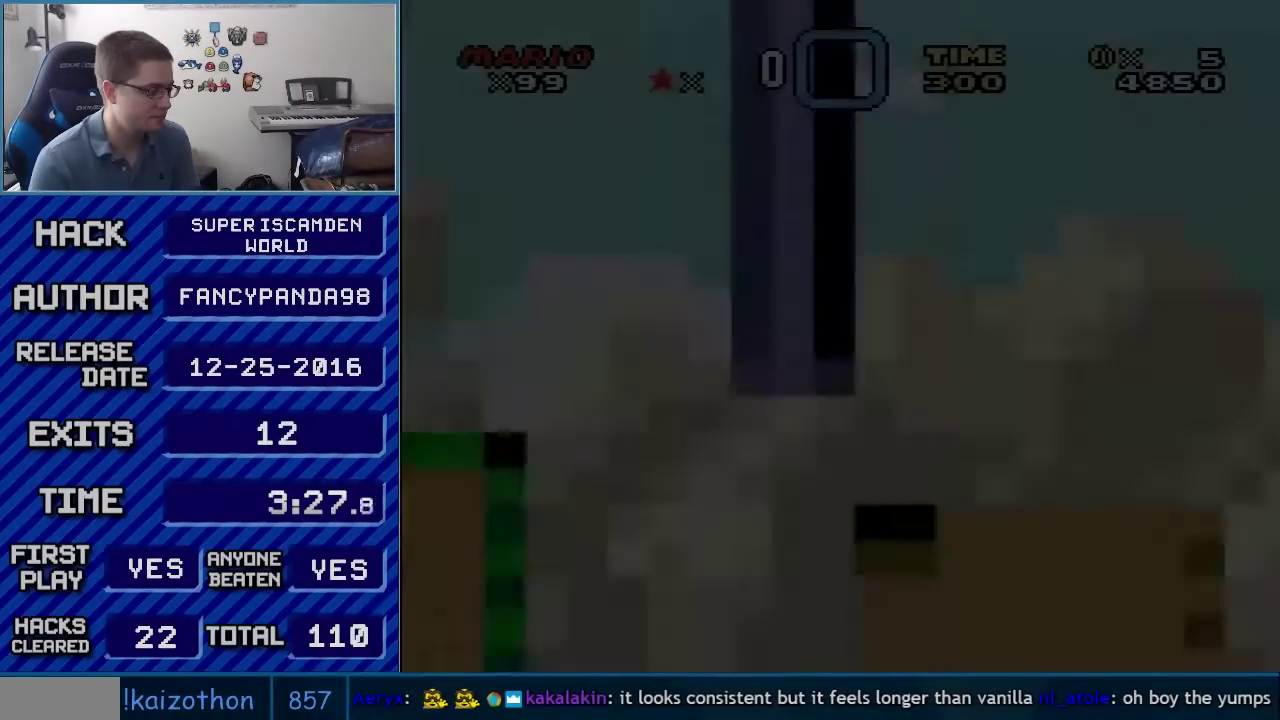
{"buttons": ["B", "Y"], "events": [[350, "DPAD_RIGHT", "up"]]}
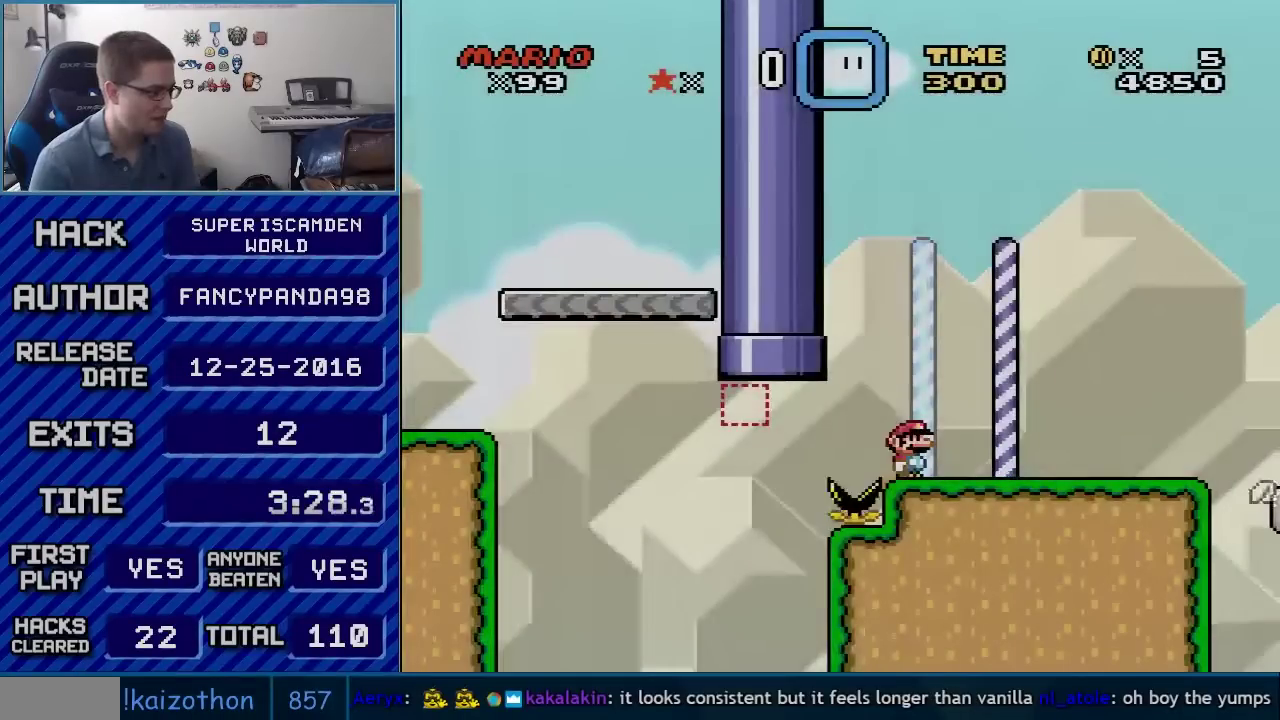
{"buttons": ["B", "Y"], "events": [[233, "DPAD_LEFT", "down"], [300, "DPAD_LEFT", "up"]]}
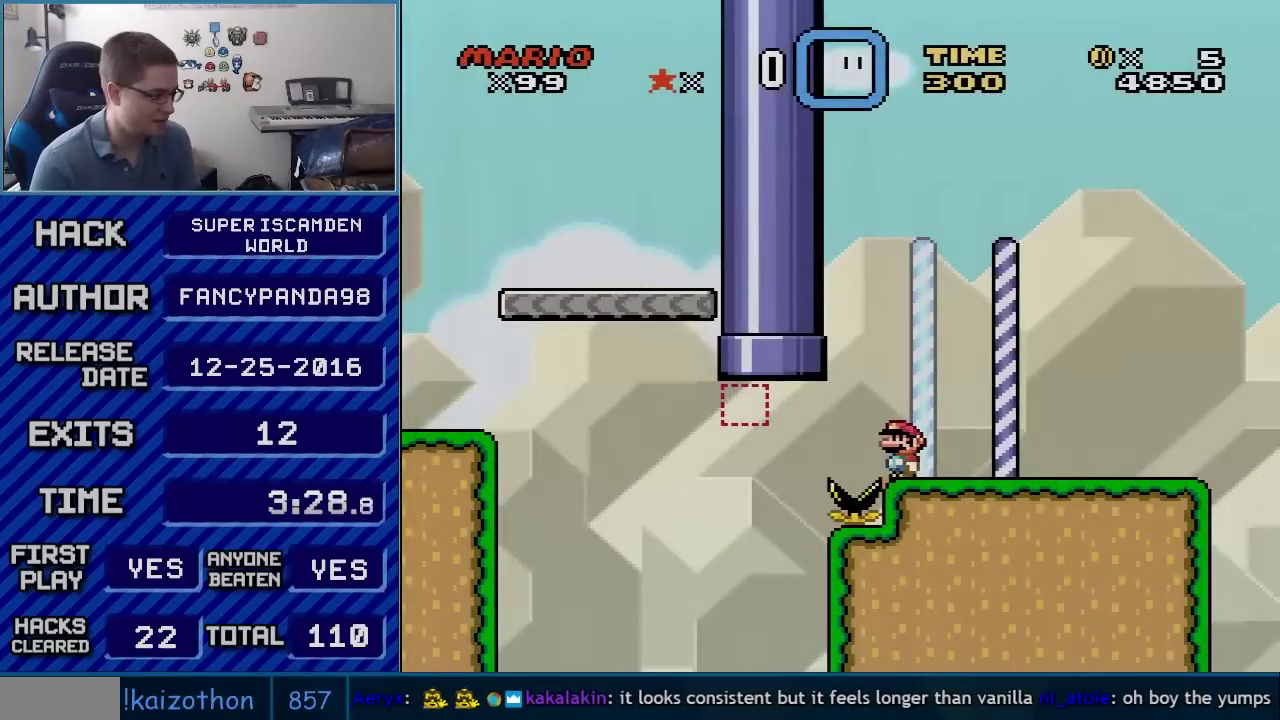
{"buttons": ["B", "Y"], "events": [[100, "DPAD_DOWN", "down"], [200, "DPAD_DOWN", "up"], [300, "DPAD_DOWN", "down"], [400, "DPAD_DOWN", "up"]]}
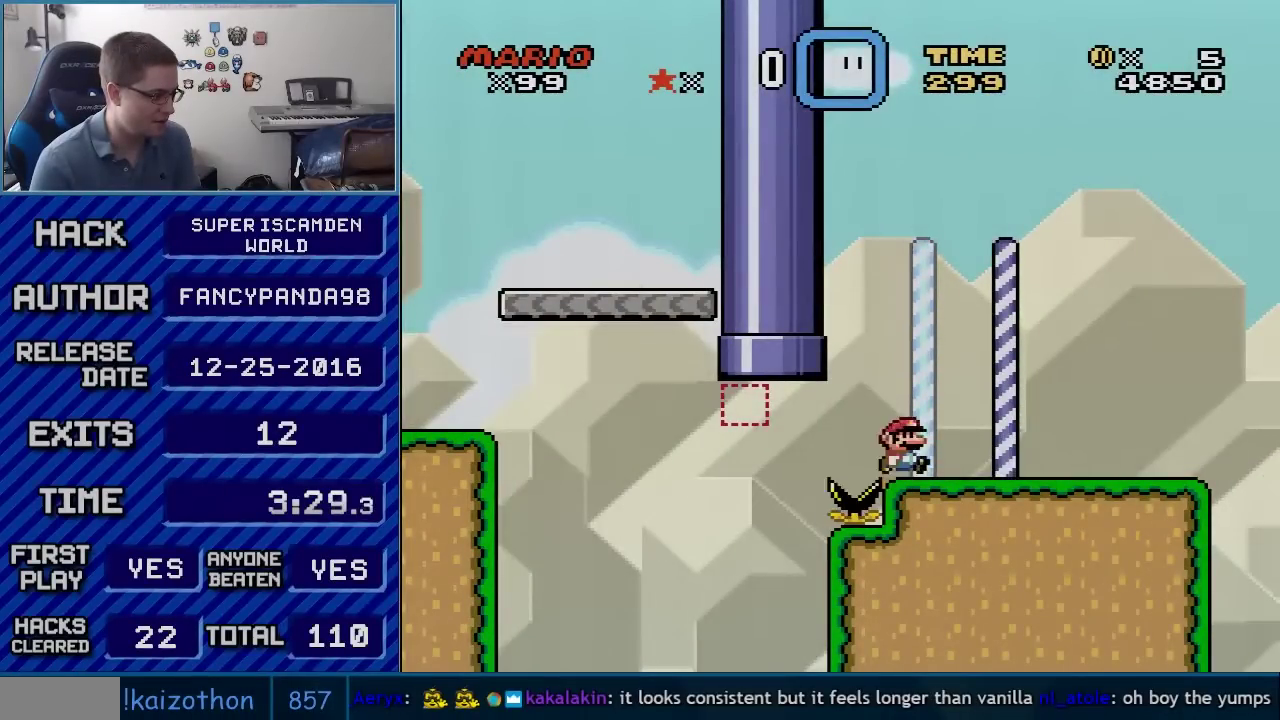
{"buttons": ["B", "Y", "DPAD_RIGHT"], "events": [[17, "DPAD_RIGHT", "down"]]}
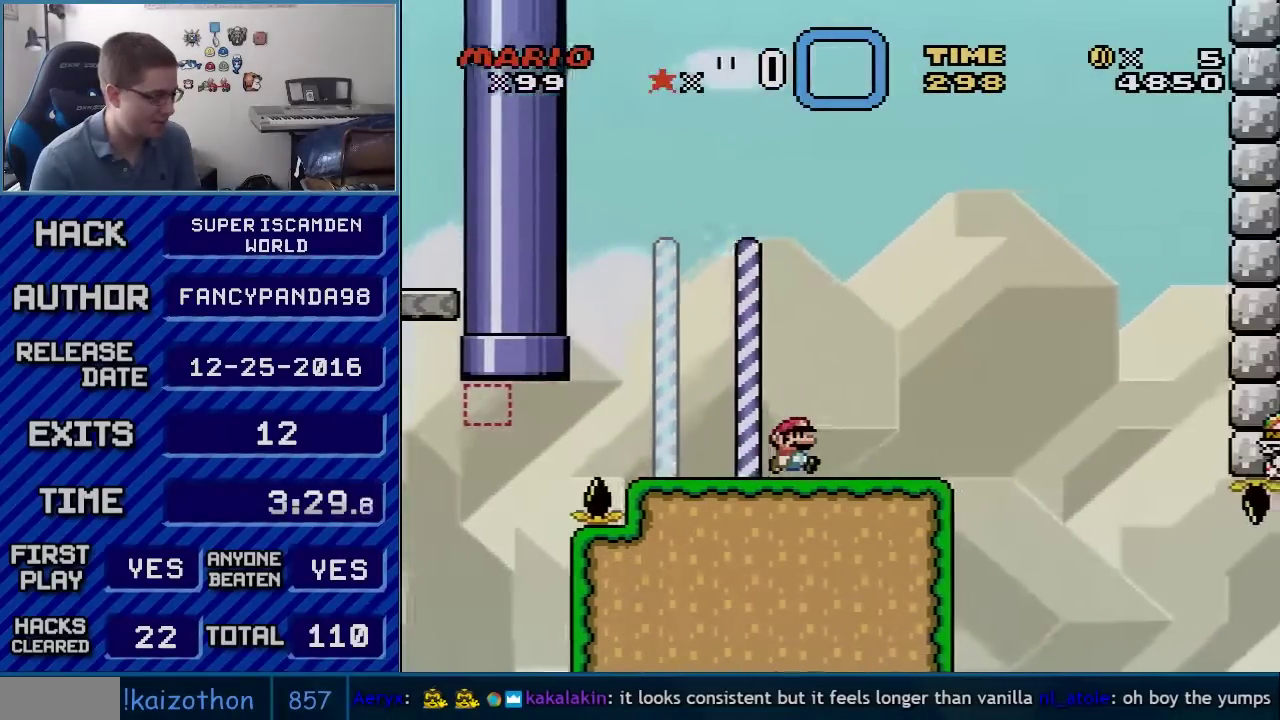
{"buttons": ["B", "Y", "DPAD_RIGHT"], "events": [[200, "DPAD_RIGHT", "up"], [267, "DPAD_LEFT", "down"], [417, "DPAD_LEFT", "up"], [483, "DPAD_RIGHT", "down"]]}
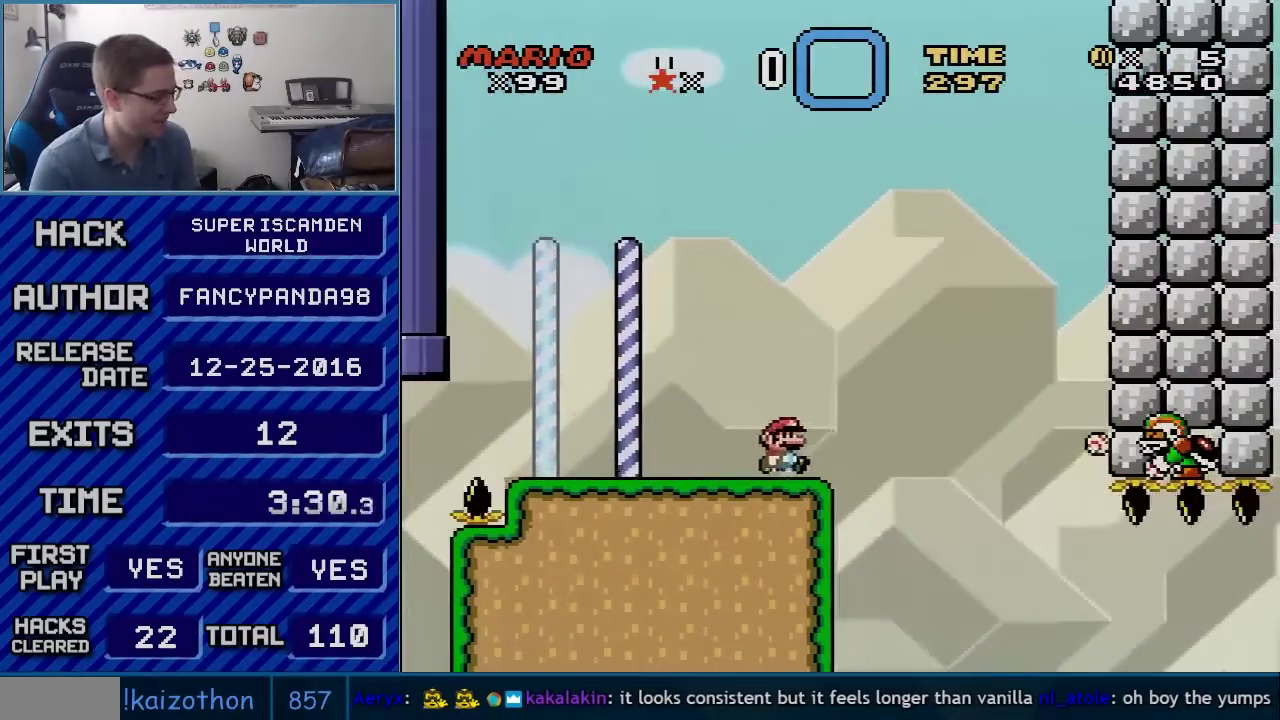
{"buttons": ["X"], "events": [[100, "DPAD_RIGHT", "up"], [350, "B", "up"], [383, "Y", "up"], [483, "X", "down"]]}